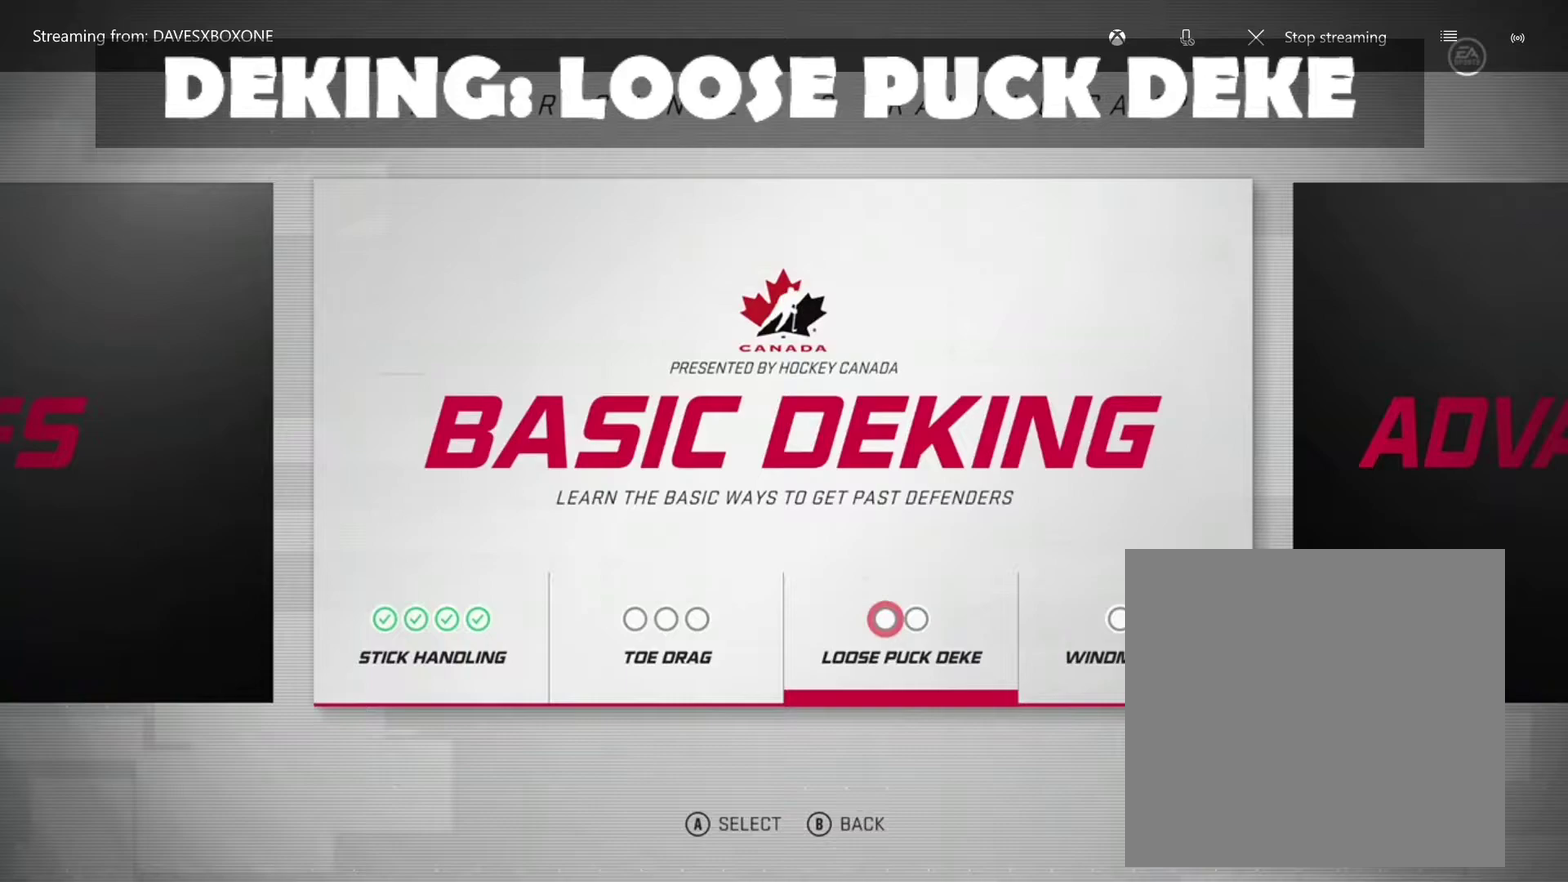
Gameplay with a controller (Xbox layout); each line is a JSON object with the inputs held at the frame after it (dt_ms = milliseconds from this image to that frame). "events" lists button and stick changes between this image and that frame as [ms after this image, input, new state], when the widget could be followed in between. This document gives stick clicks only as held states, not as events.
{"dt_ms": 500, "buttons": [], "left_stick": "center", "right_stick": "center", "events": []}
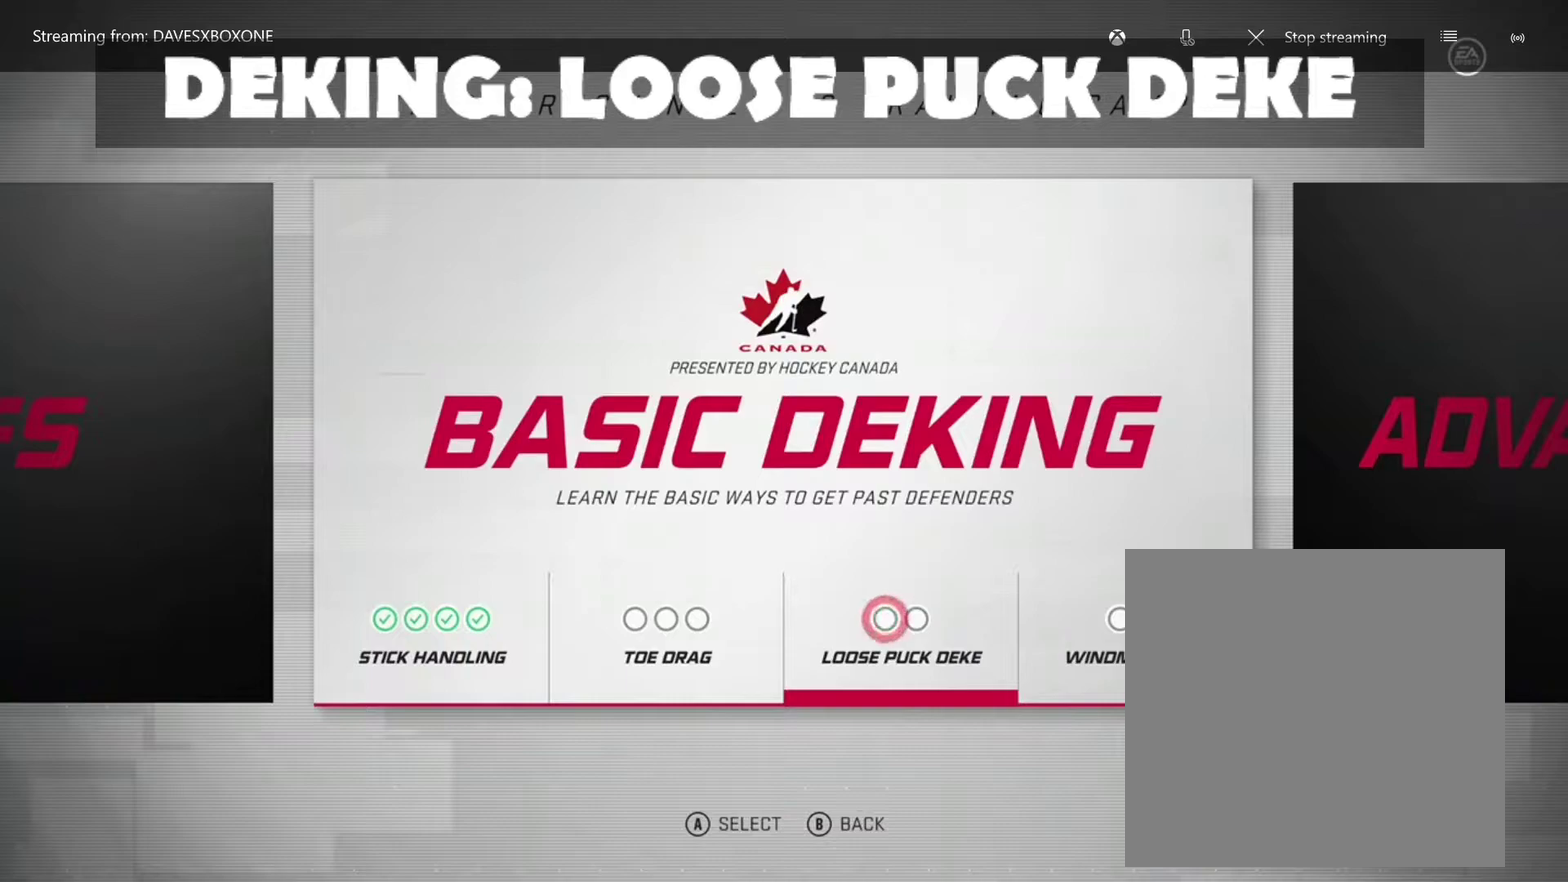
{"dt_ms": 500, "buttons": [], "left_stick": "center", "right_stick": "center", "events": []}
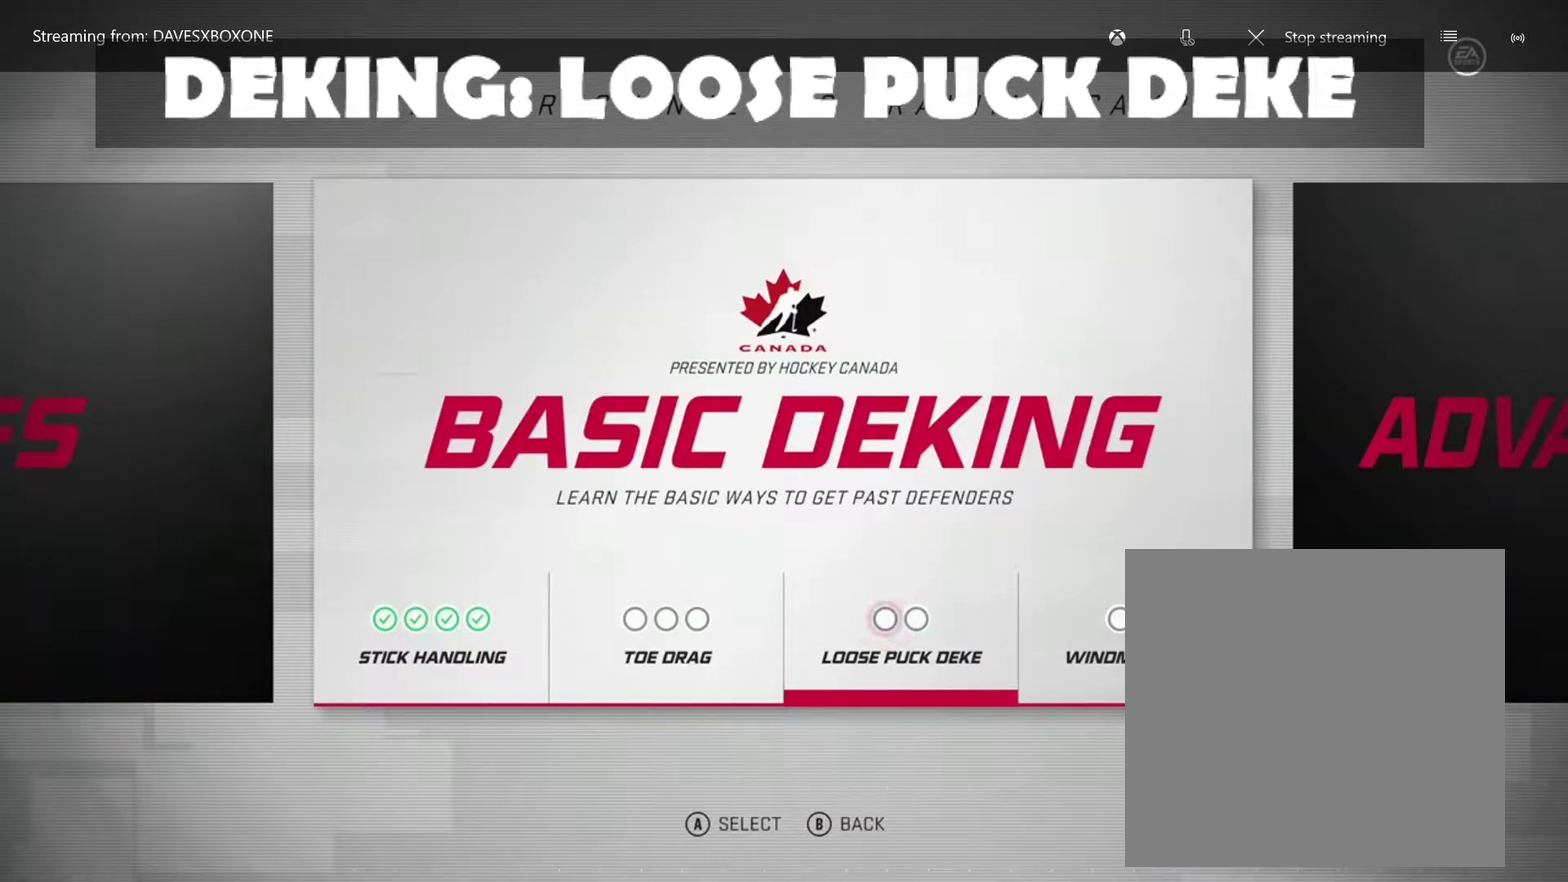
{"dt_ms": 500, "buttons": [], "left_stick": "center", "right_stick": "center", "events": [[17, "A", "down"], [117, "A", "up"]]}
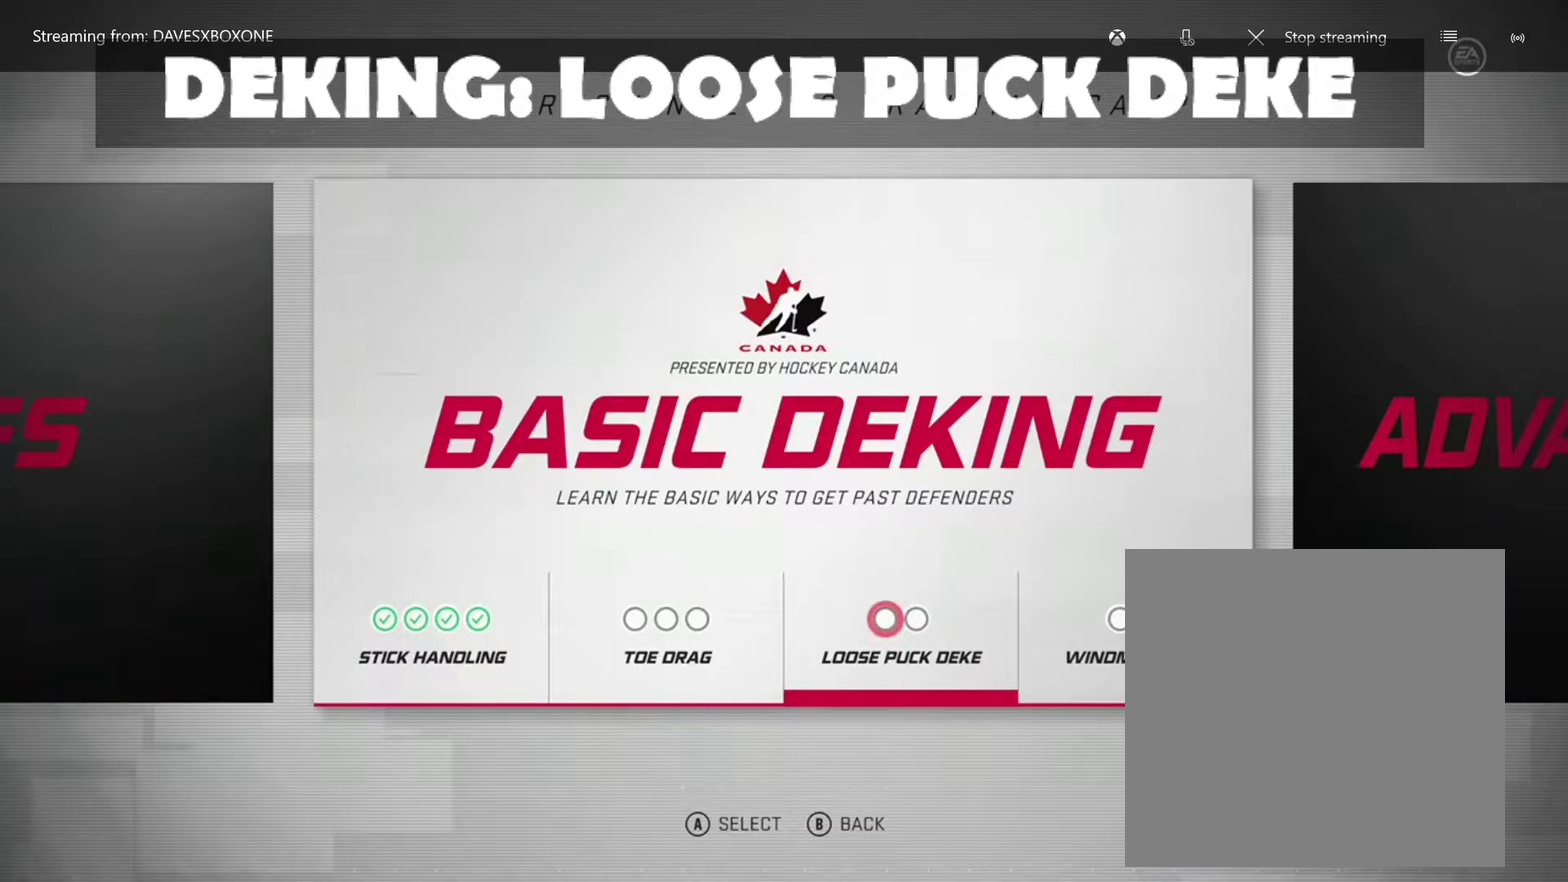
{"dt_ms": 500, "buttons": ["A"], "left_stick": "center", "right_stick": "center", "events": [[467, "A", "down"]]}
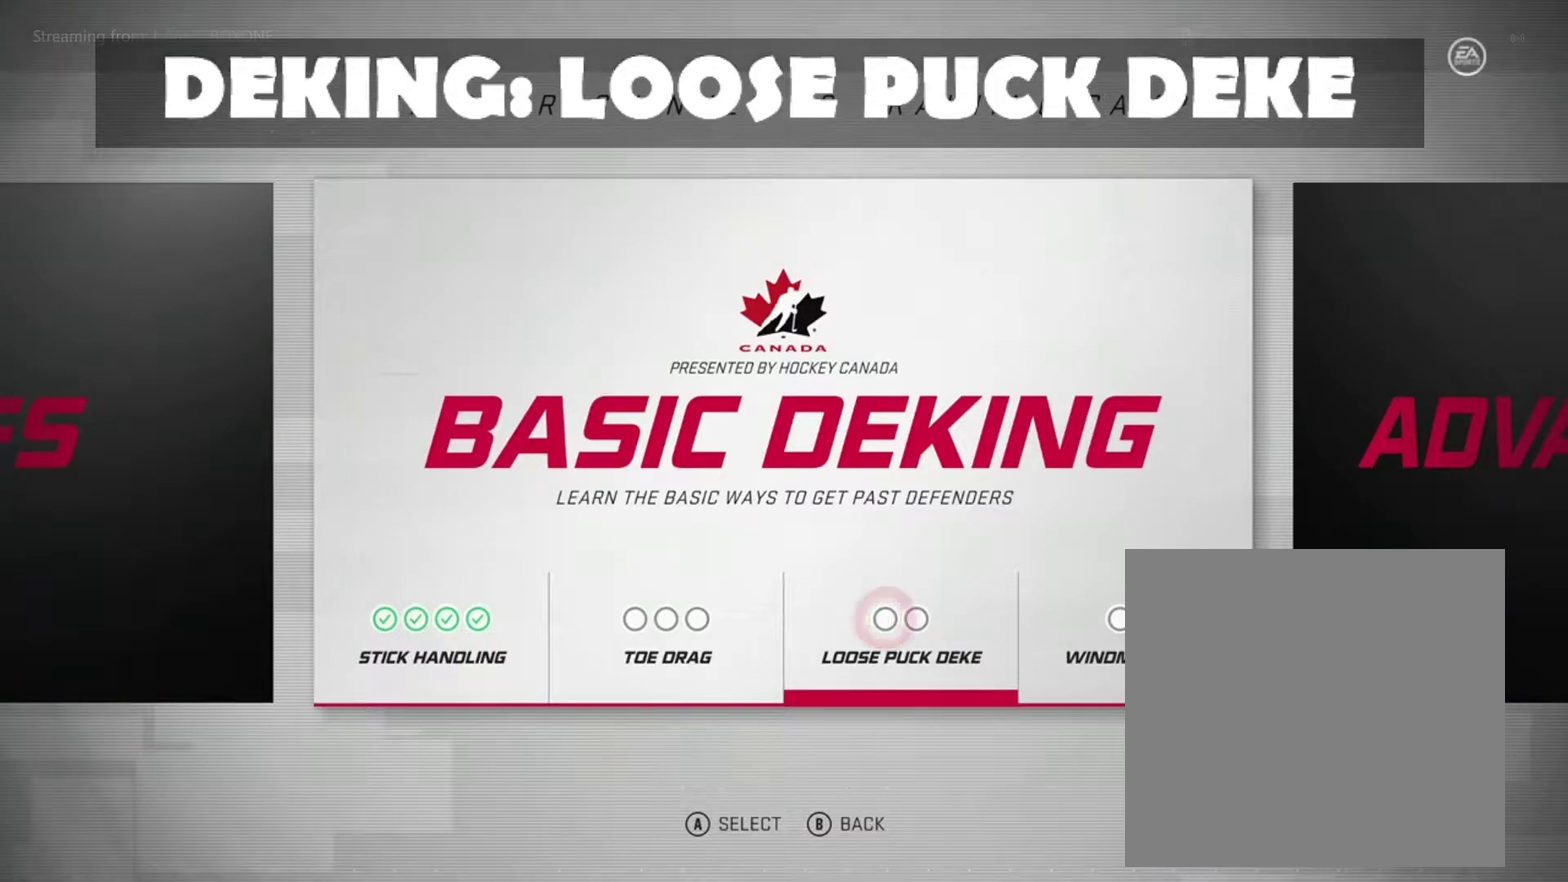
{"dt_ms": 500, "buttons": [], "left_stick": "center", "right_stick": "center", "events": [[67, "A", "up"]]}
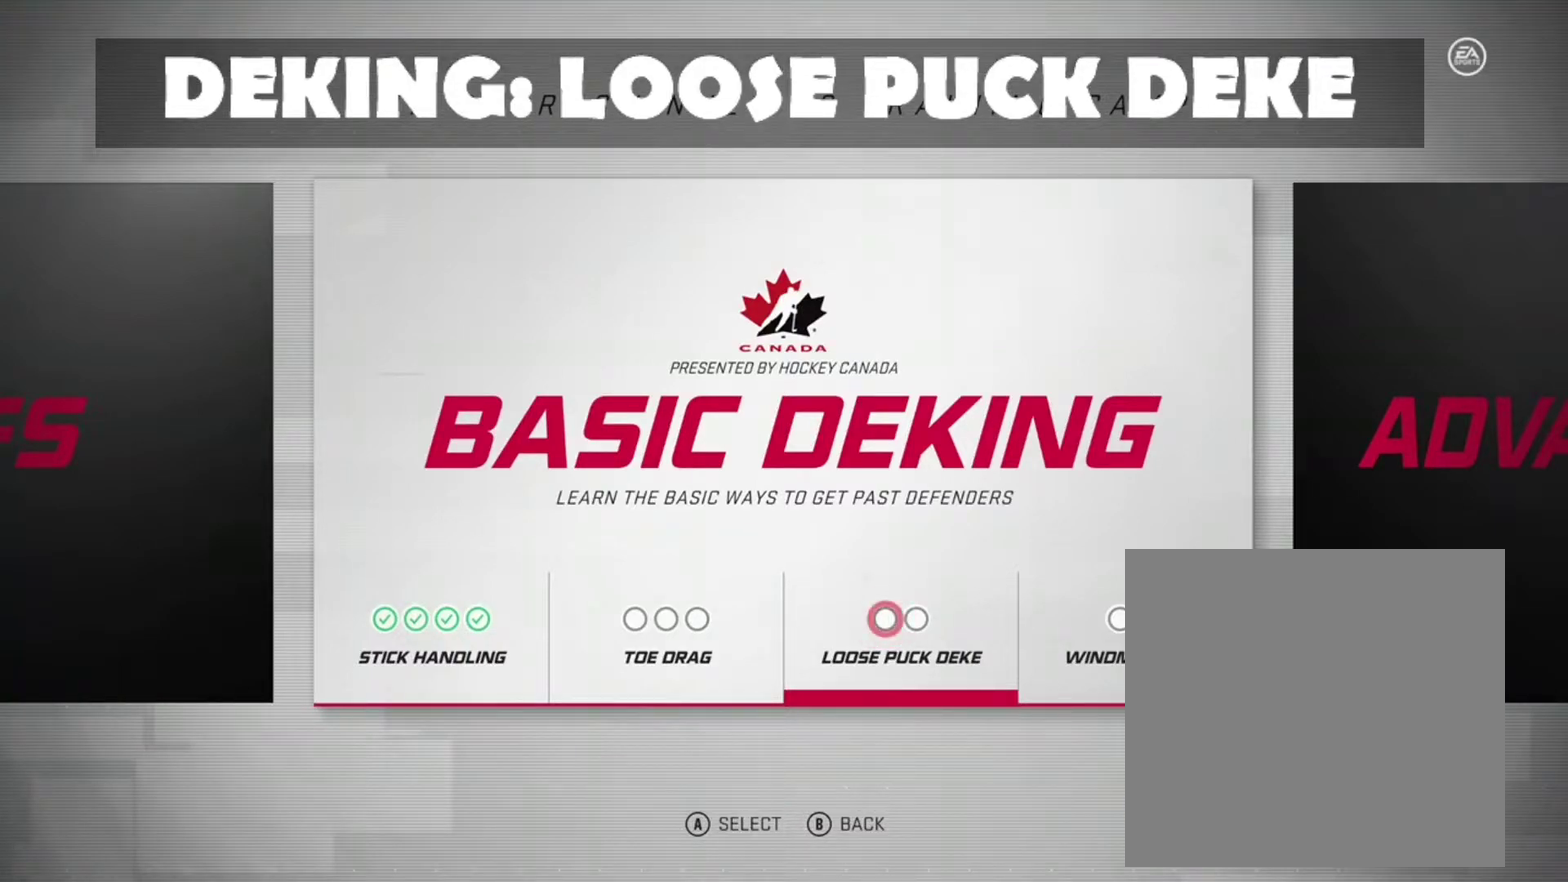
{"dt_ms": 500, "buttons": [], "left_stick": "center", "right_stick": "center", "events": []}
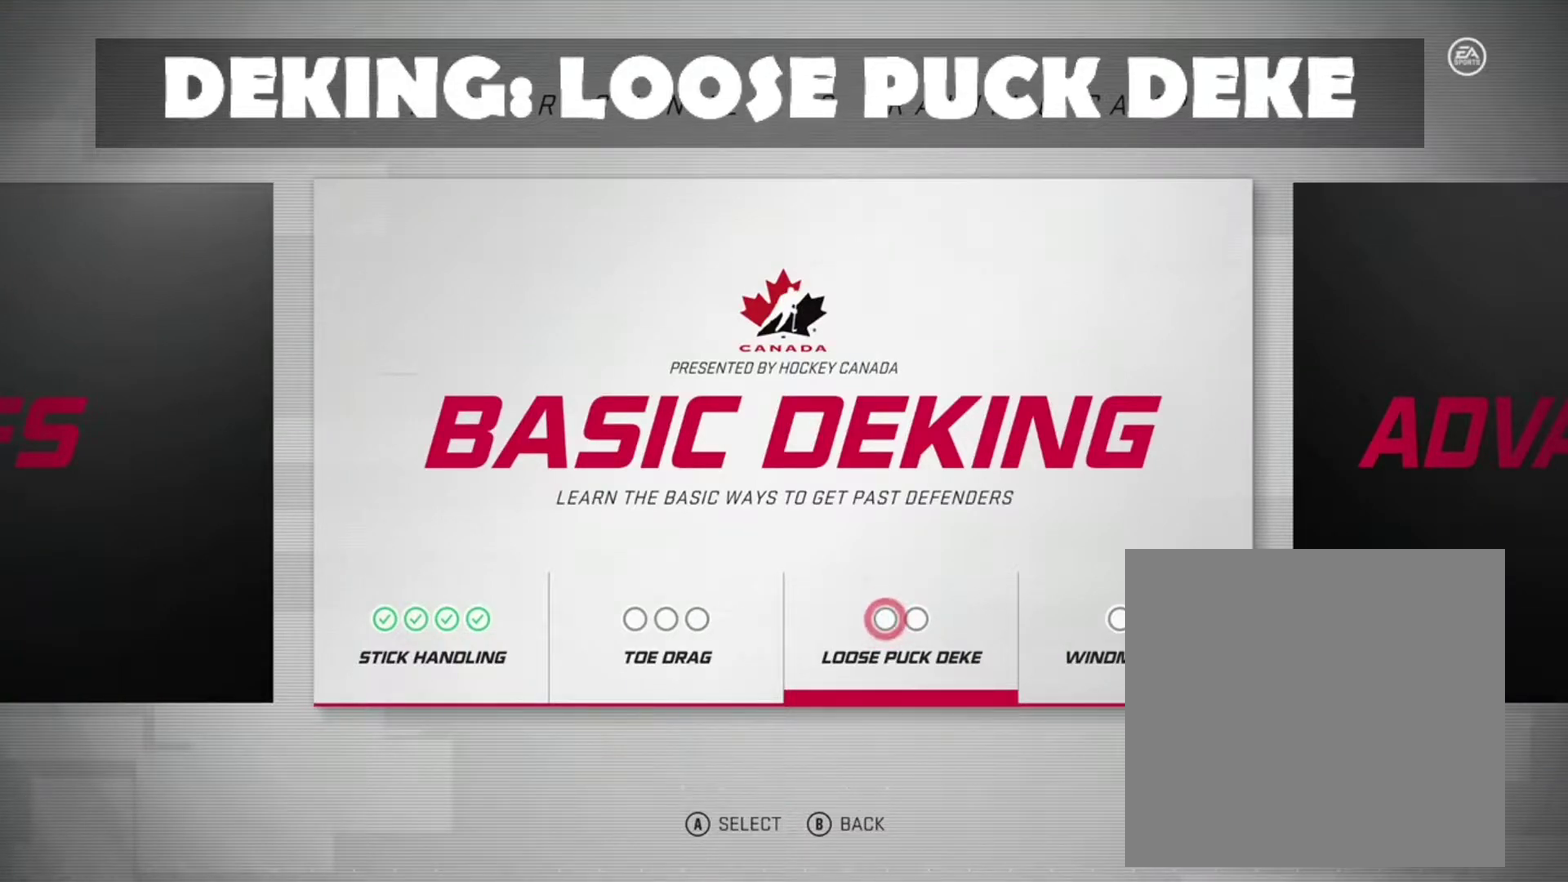
{"dt_ms": 700, "buttons": ["A"], "left_stick": "center", "right_stick": "center", "events": [[617, "A", "down"]]}
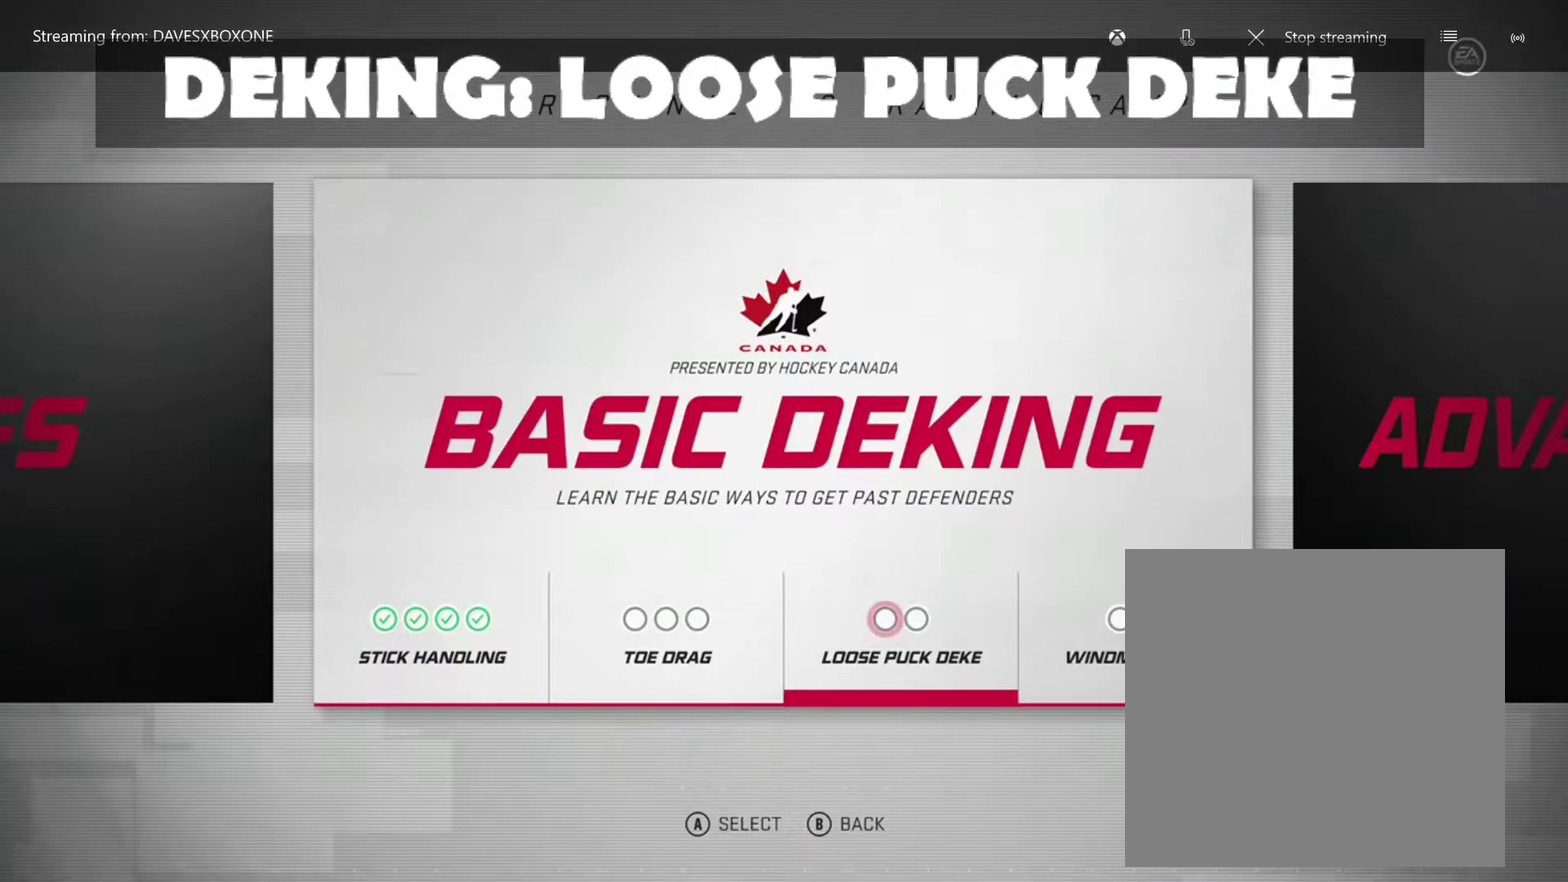
{"dt_ms": 400, "buttons": [], "left_stick": "center", "right_stick": "center", "events": [[17, "A", "up"]]}